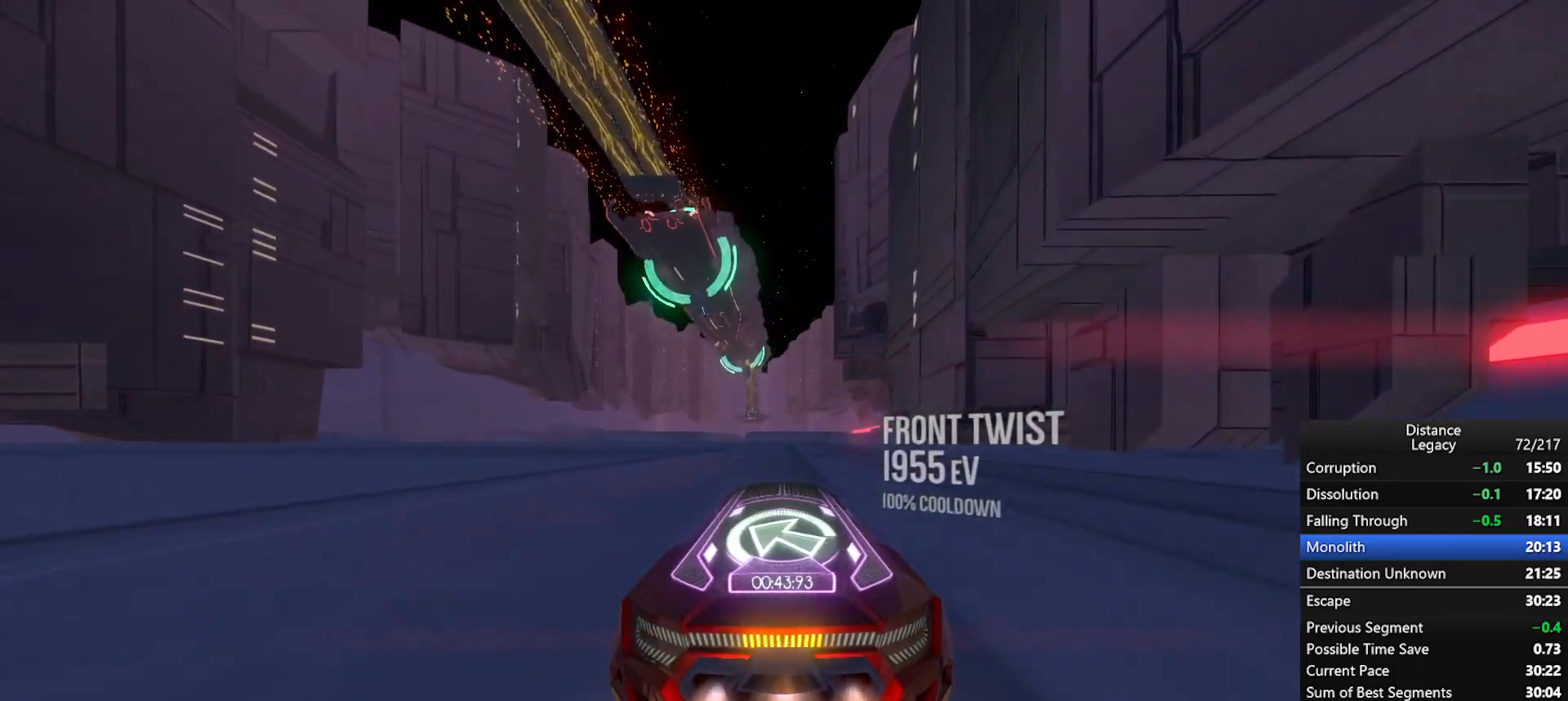
Gameplay with a controller (Xbox layout); each line is a JSON object with the inputs held at the frame after it. "events" lists button and stick changes between this image and that frame as [ms after this image, input, new state], when the widget could be followed in between. Not read: L3.
{"buttons": ["R1"], "left_stick": "center", "right_stick": "center", "events": [[267, "left_stick", "down"], [350, "left_stick", "center"]]}
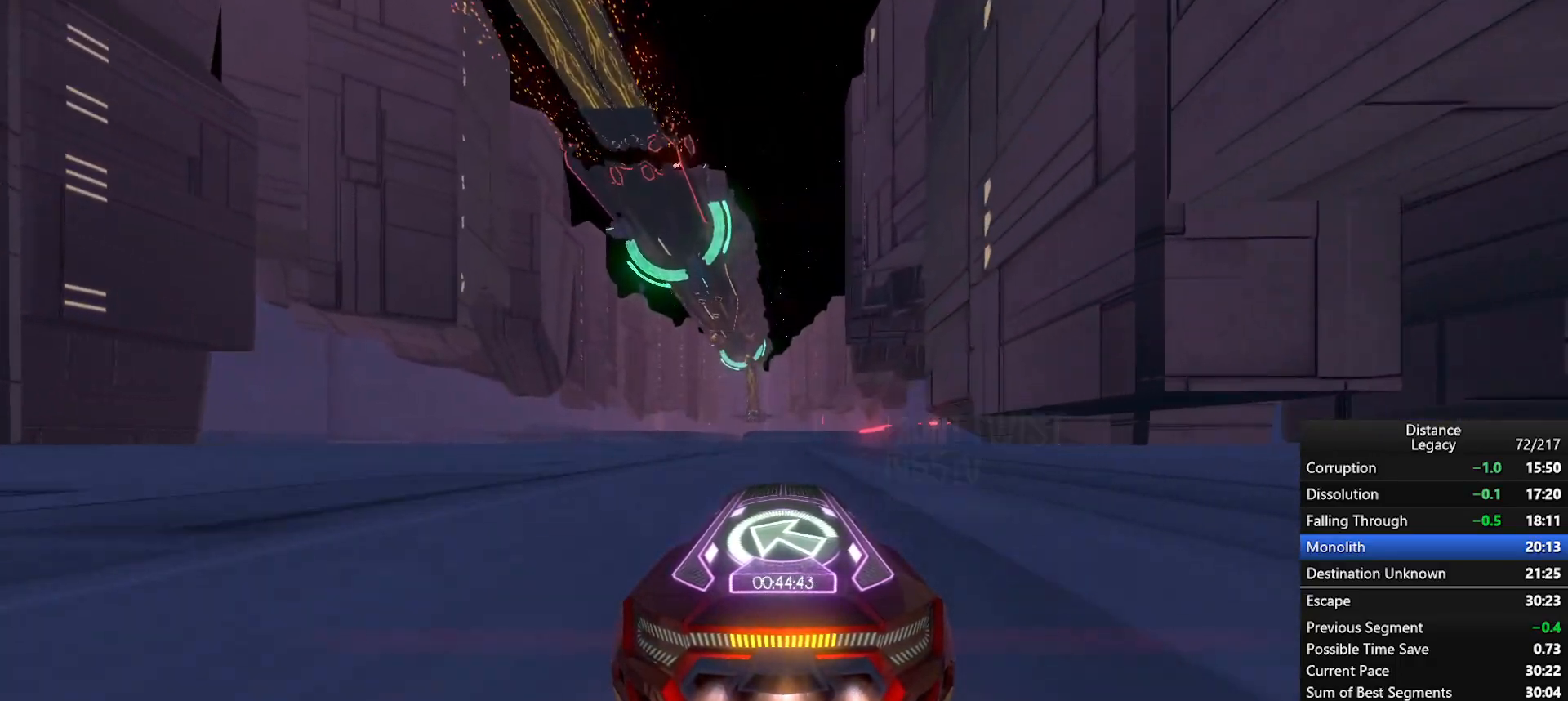
{"buttons": ["X", "R1"], "left_stick": "center", "right_stick": "left", "events": [[50, "left_stick", "down"], [133, "left_stick", "center"], [483, "right_stick", "left"], [500, "X", "down"]]}
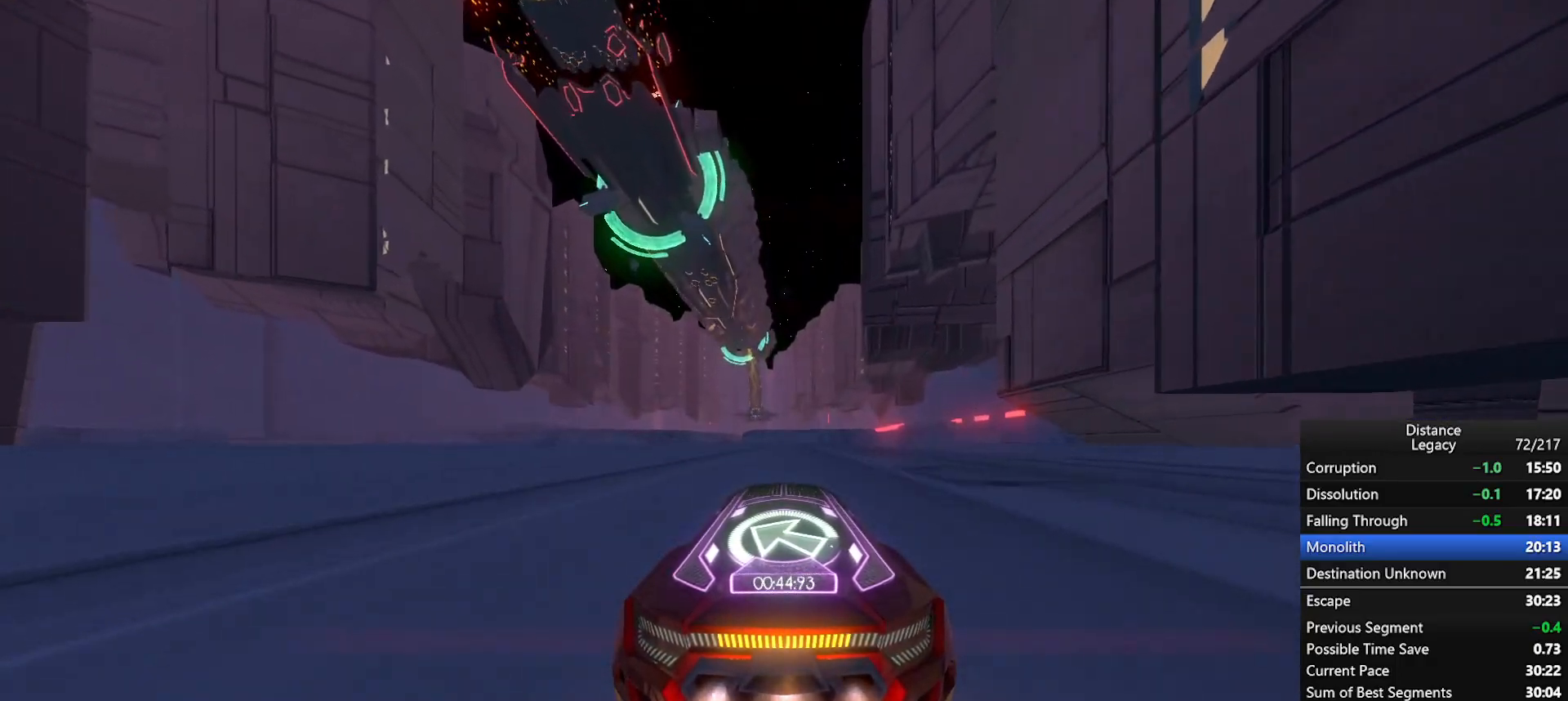
{"buttons": ["R1"], "left_stick": "center", "right_stick": "left", "events": [[133, "X", "up"]]}
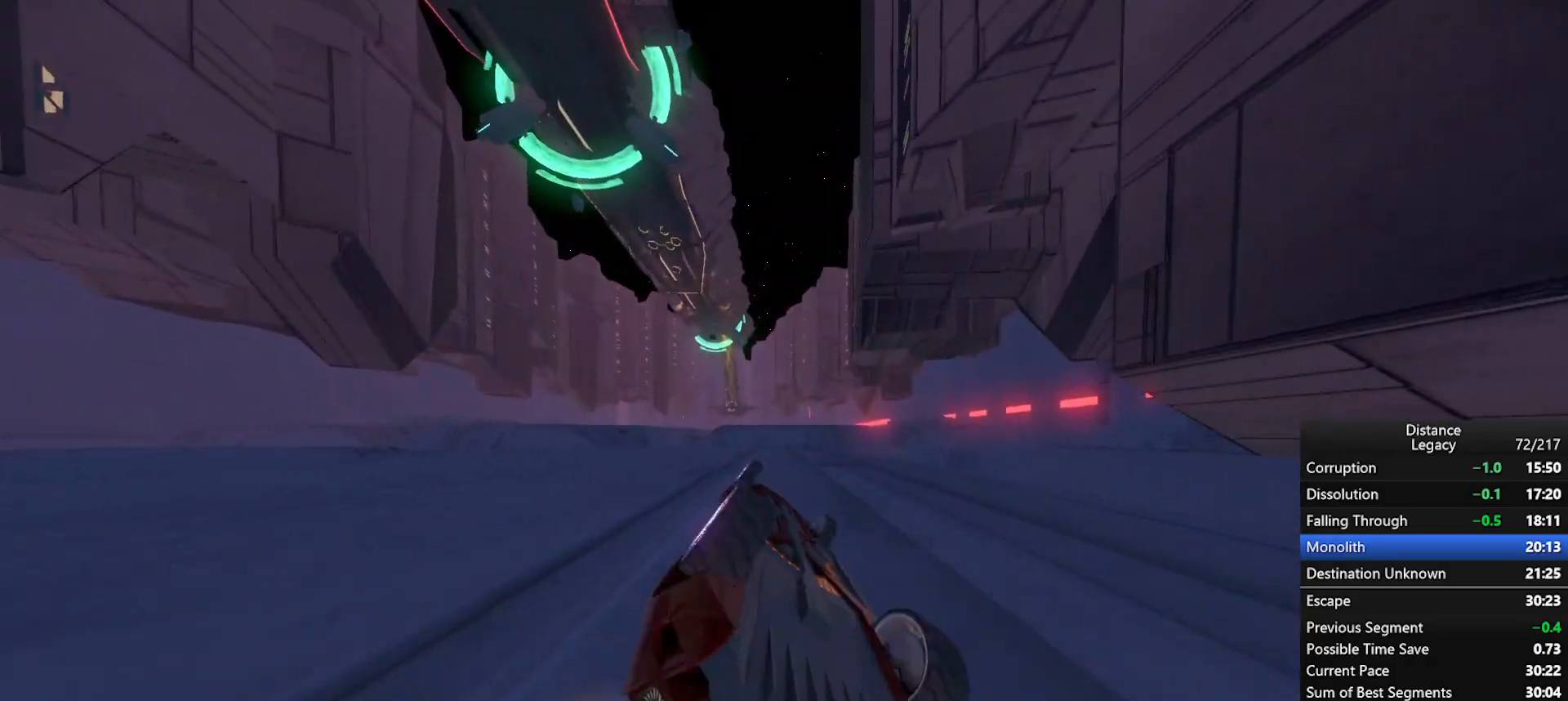
{"buttons": ["L1", "R1"], "left_stick": "center", "right_stick": "right", "events": [[250, "L1", "down"], [283, "right_stick", "right"]]}
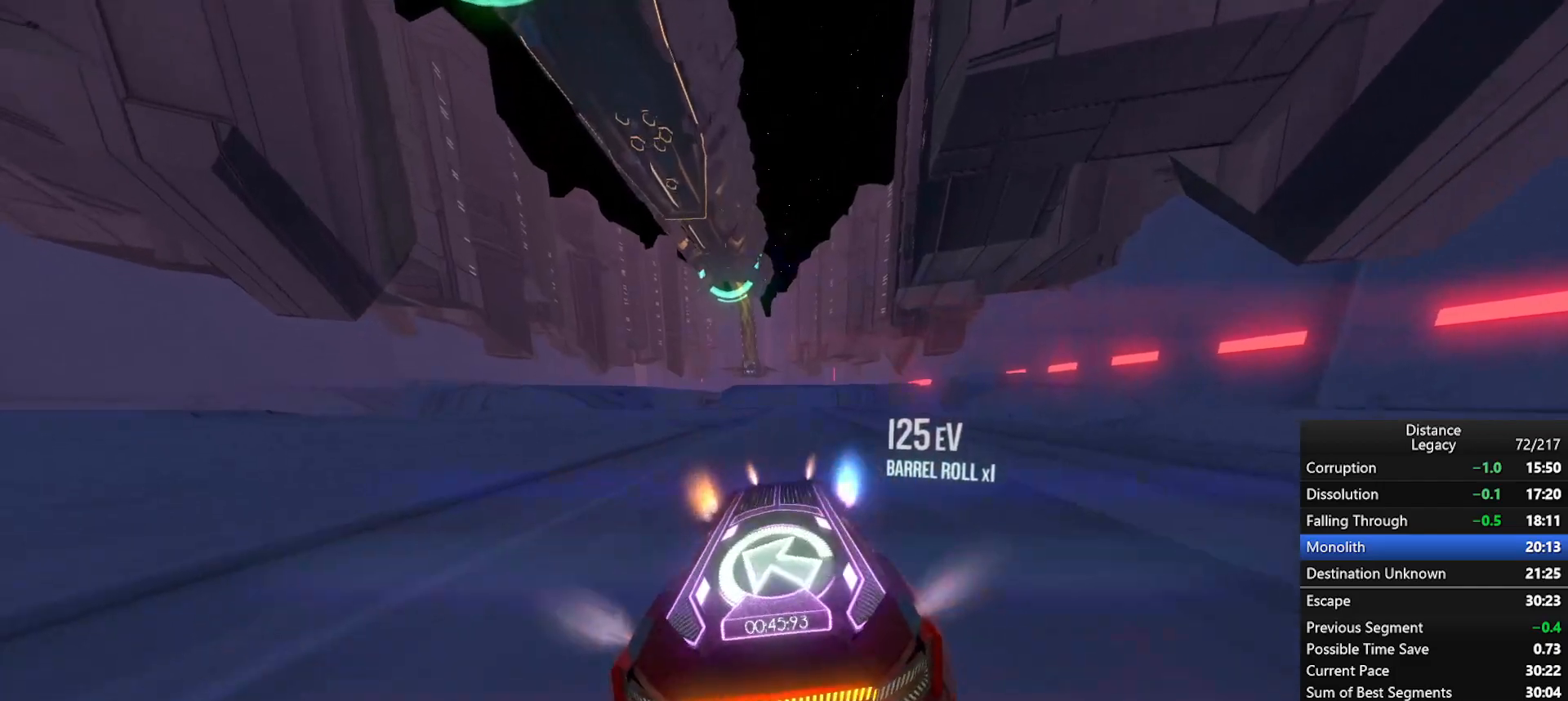
{"buttons": ["R1"], "left_stick": "center", "right_stick": "center", "events": [[17, "right_stick", "center"], [33, "L1", "up"]]}
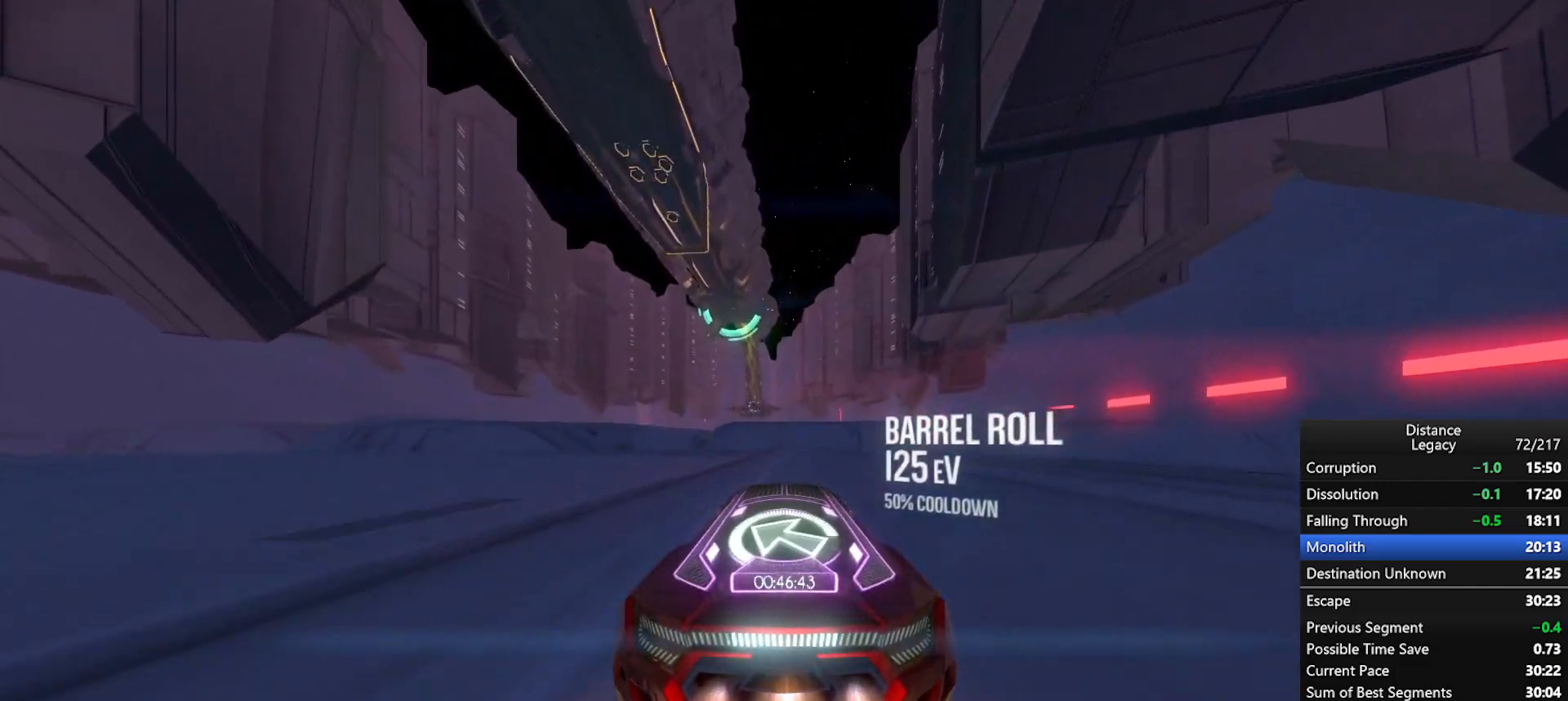
{"buttons": ["R1"], "left_stick": "up", "right_stick": "left", "events": [[17, "X", "down"], [83, "X", "up"], [167, "X", "down"], [167, "left_stick", "down-left"], [167, "right_stick", "left"], [267, "left_stick", "center"], [283, "X", "up"], [450, "left_stick", "up"]]}
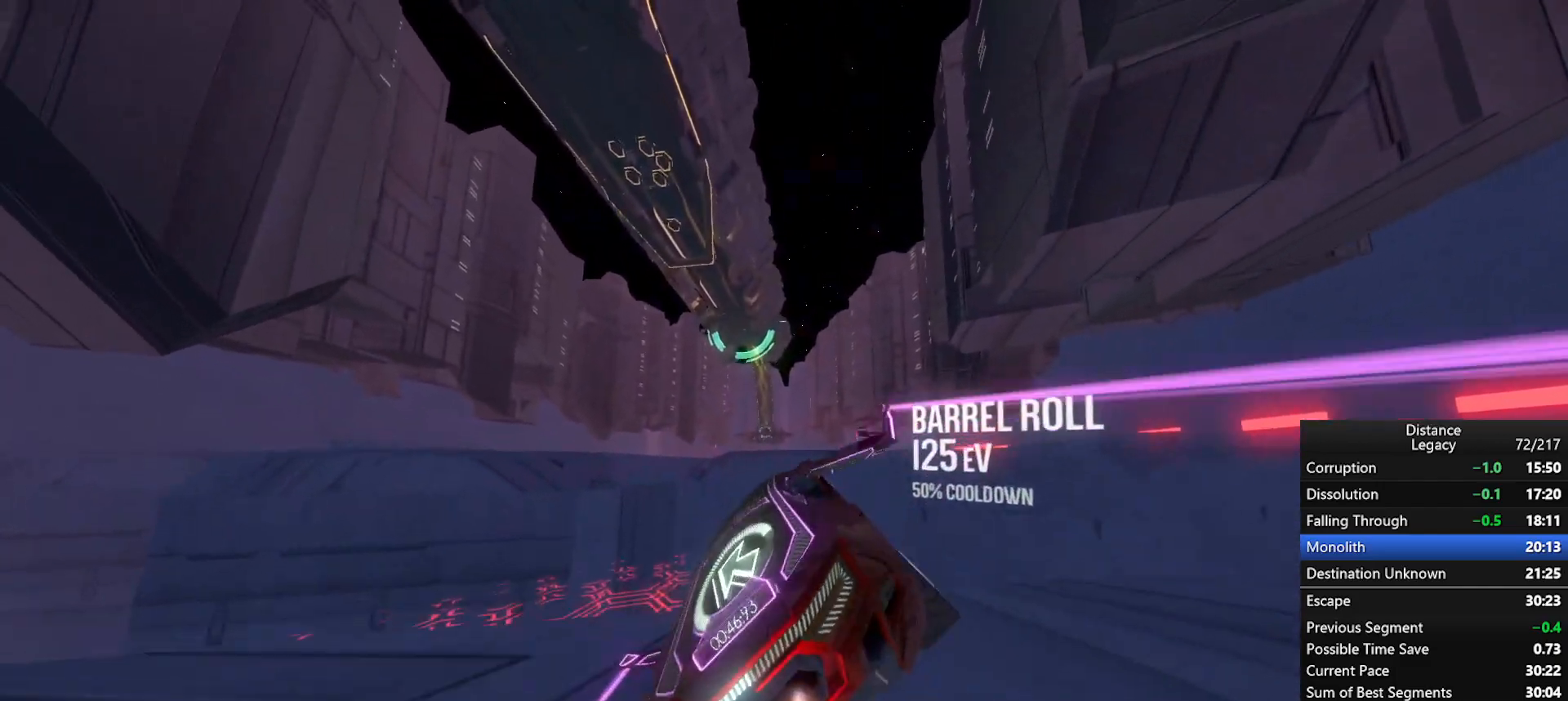
{"buttons": ["L1", "R1"], "left_stick": "center", "right_stick": "down-right", "events": [[33, "left_stick", "center"], [167, "X", "down"], [267, "X", "up"], [317, "right_stick", "down-right"], [350, "L1", "down"]]}
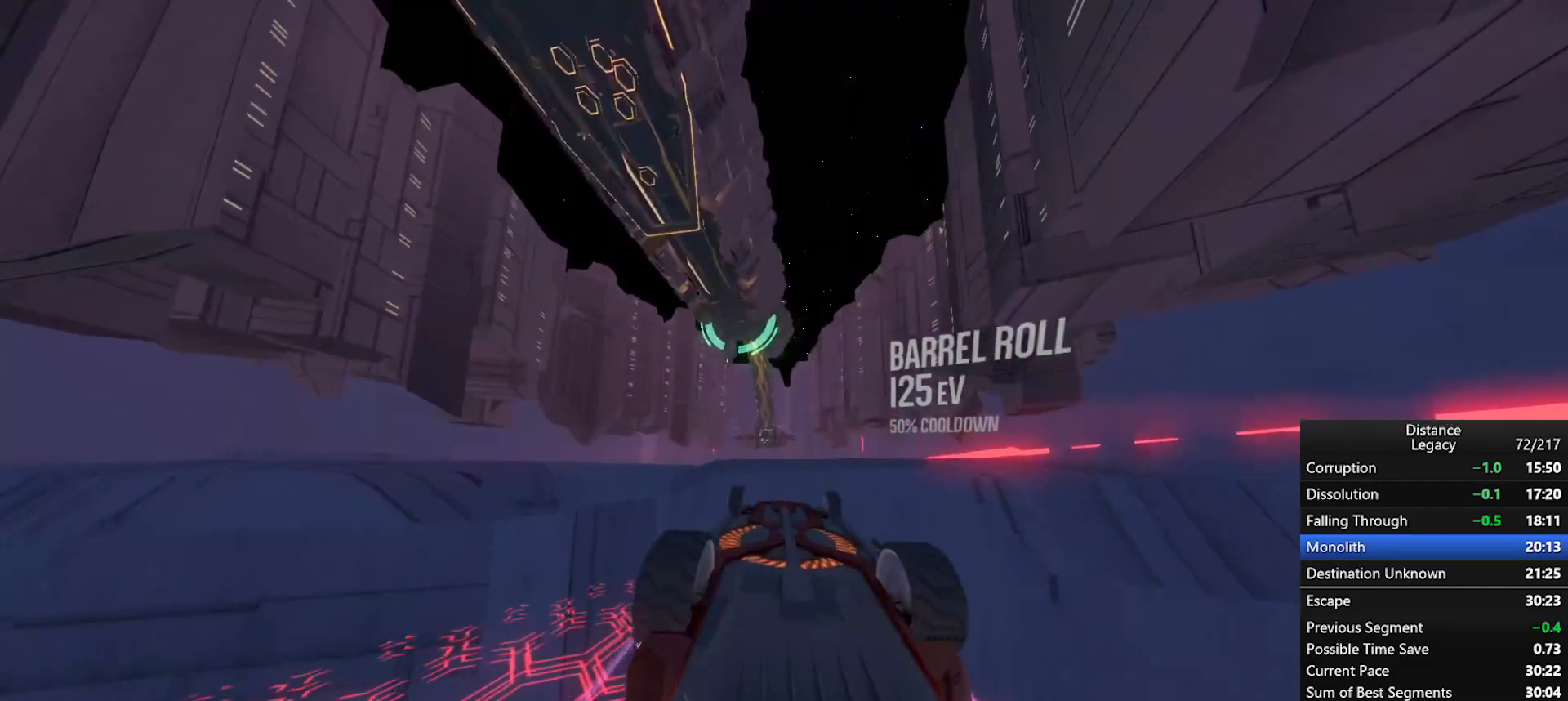
{"buttons": ["L1", "R1"], "left_stick": "center", "right_stick": "left", "events": [[33, "right_stick", "center"], [233, "right_stick", "up"], [300, "right_stick", "center"], [500, "right_stick", "left"]]}
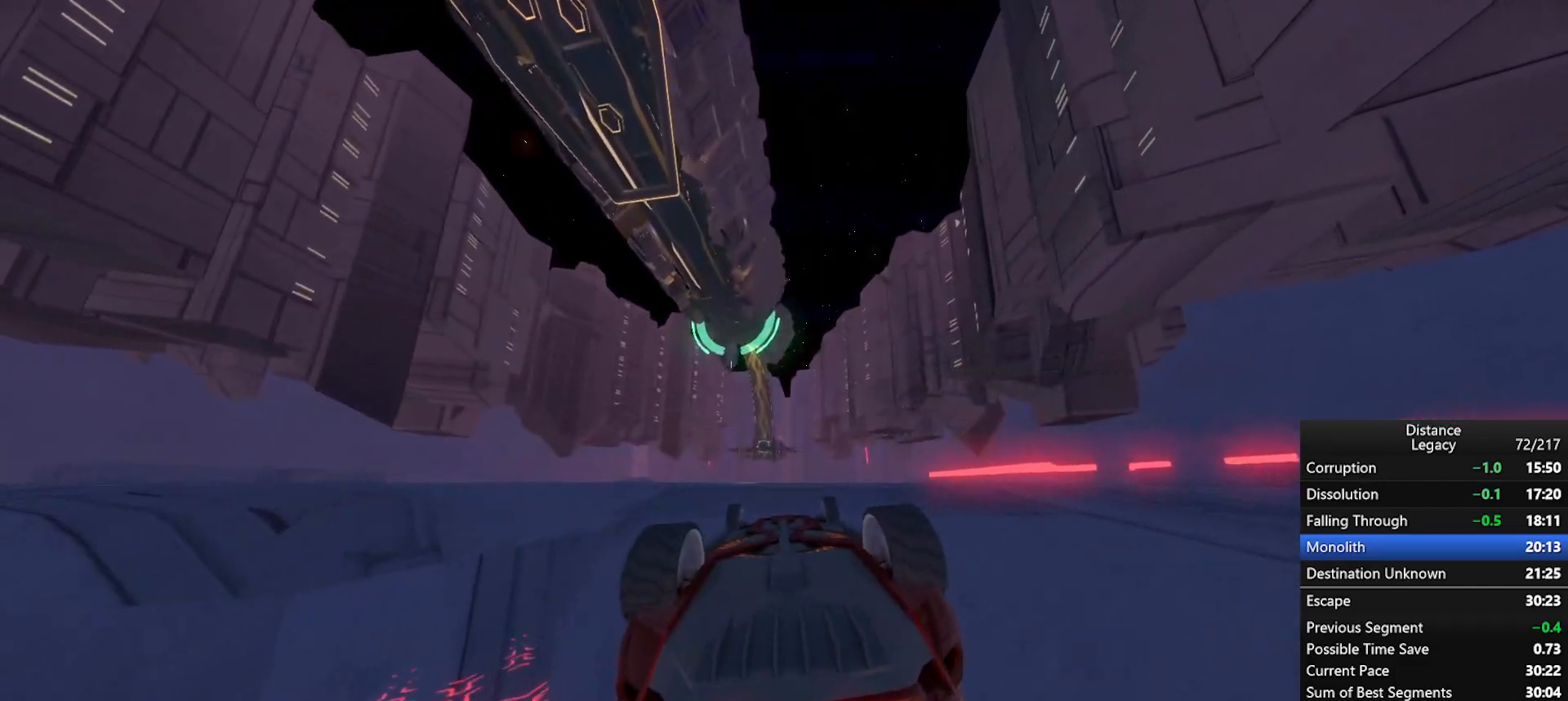
{"buttons": ["L1", "R1"], "left_stick": "center", "right_stick": "center", "events": [[50, "L1", "up"], [400, "right_stick", "center"], [467, "L1", "down"]]}
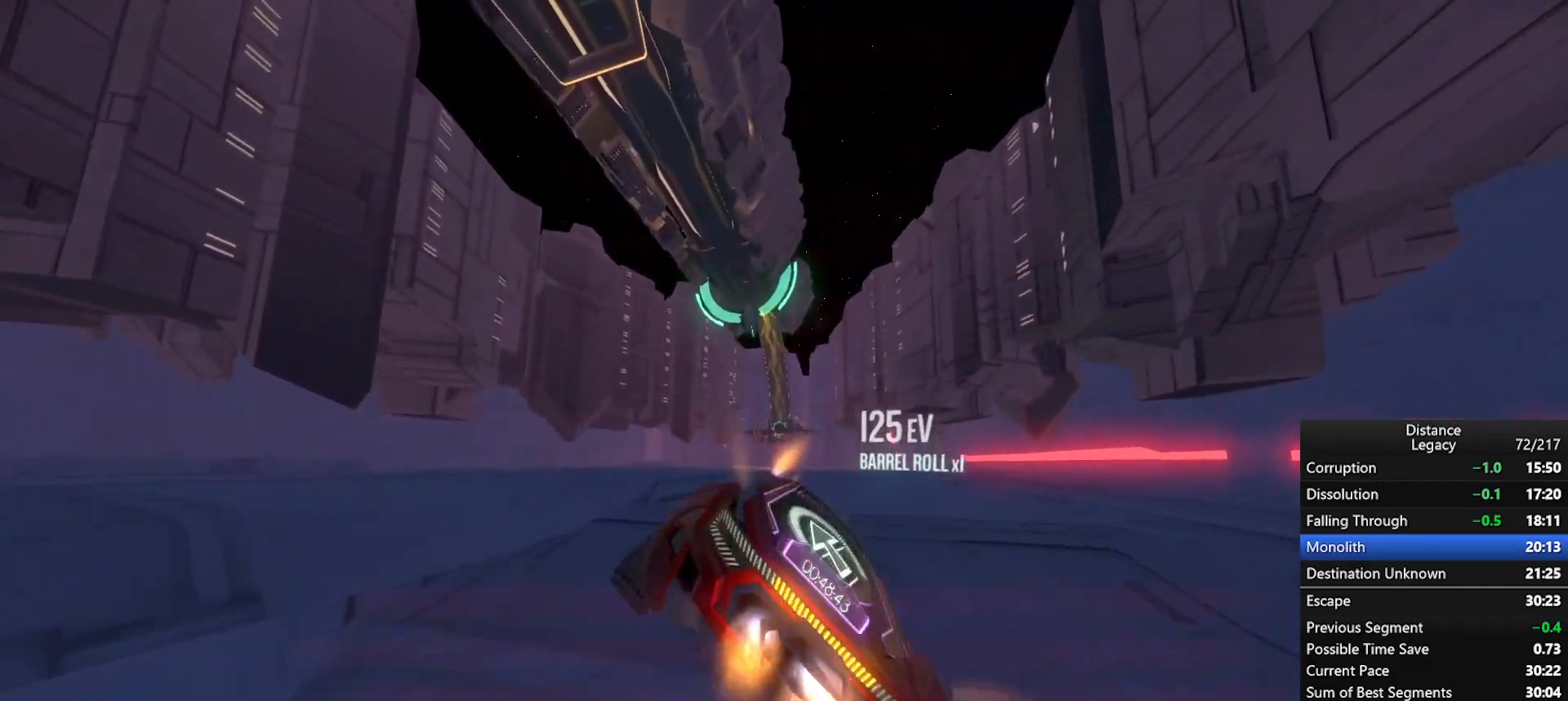
{"buttons": ["L1", "R1"], "left_stick": "center", "right_stick": "center", "events": [[100, "right_stick", "right"], [317, "right_stick", "center"]]}
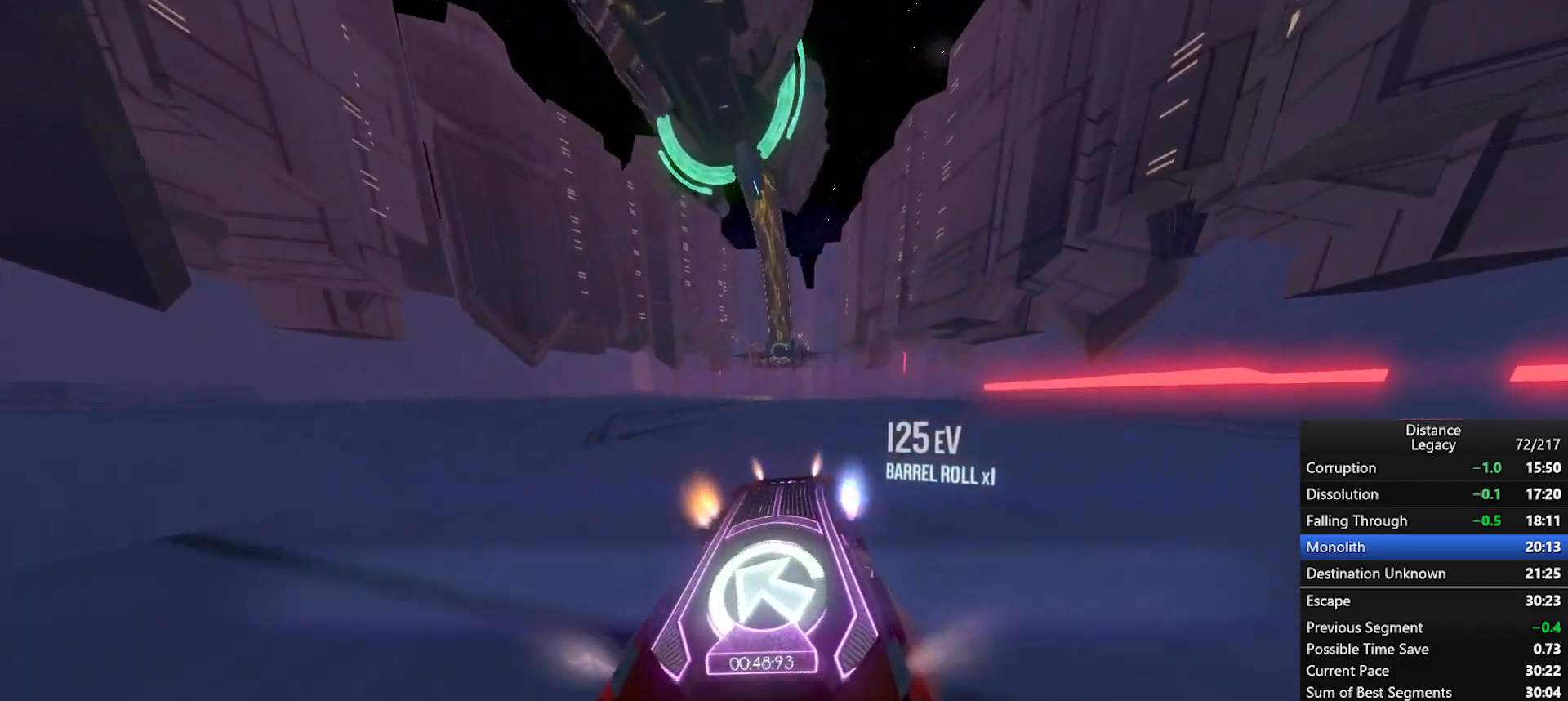
{"buttons": ["R1"], "left_stick": "center", "right_stick": "center", "events": [[250, "L1", "up"], [267, "left_stick", "down-left"], [383, "left_stick", "center"]]}
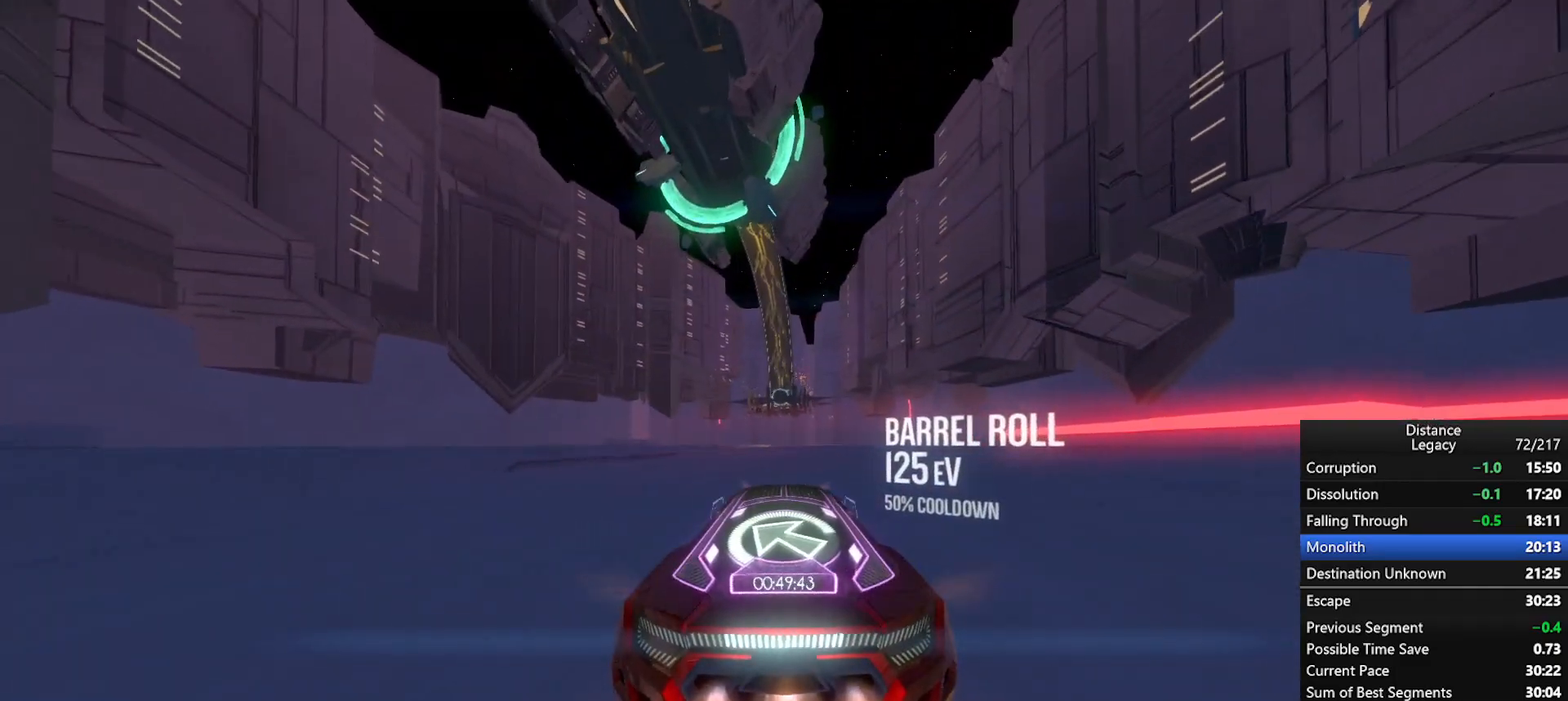
{"buttons": ["R1"], "left_stick": "center", "right_stick": "center", "events": [[83, "left_stick", "down"], [167, "left_stick", "center"], [400, "left_stick", "down"], [483, "left_stick", "center"]]}
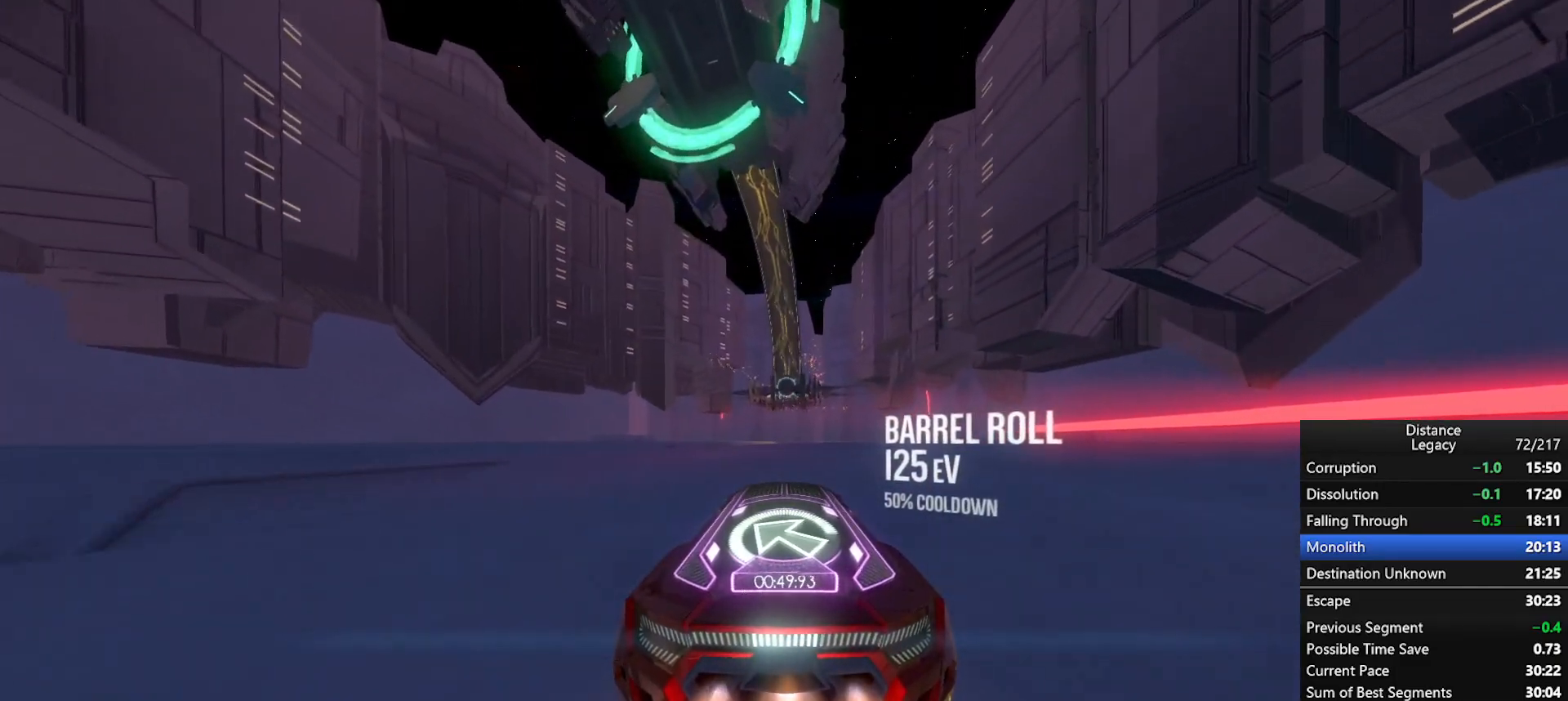
{"buttons": ["X", "R1"], "left_stick": "down", "right_stick": "center", "events": [[333, "X", "down"], [417, "X", "up"], [467, "X", "down"], [500, "left_stick", "down"]]}
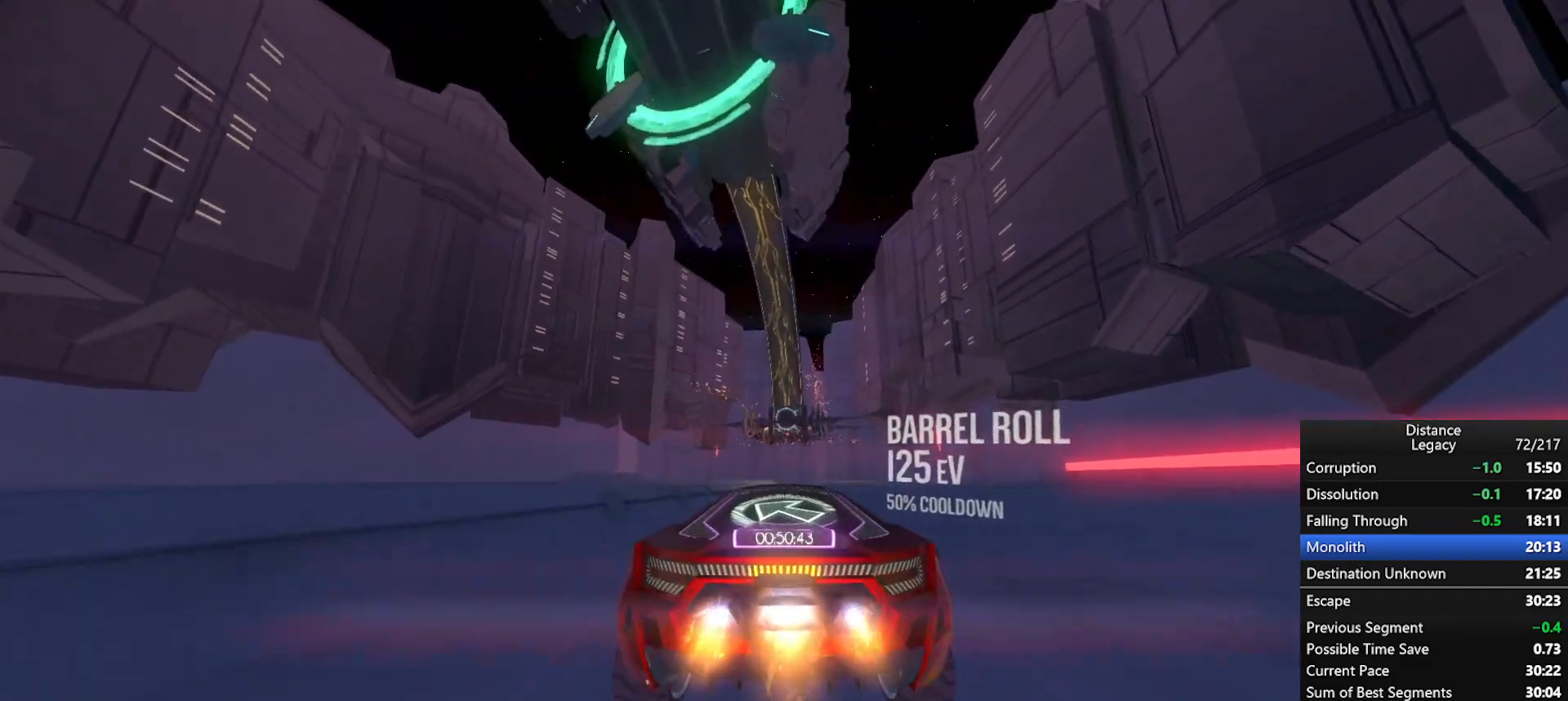
{"buttons": ["X", "R1"], "left_stick": "center", "right_stick": "left", "events": [[33, "right_stick", "left"], [83, "X", "up"], [150, "left_stick", "center"], [383, "left_stick", "up-right"], [467, "X", "down"], [467, "left_stick", "center"]]}
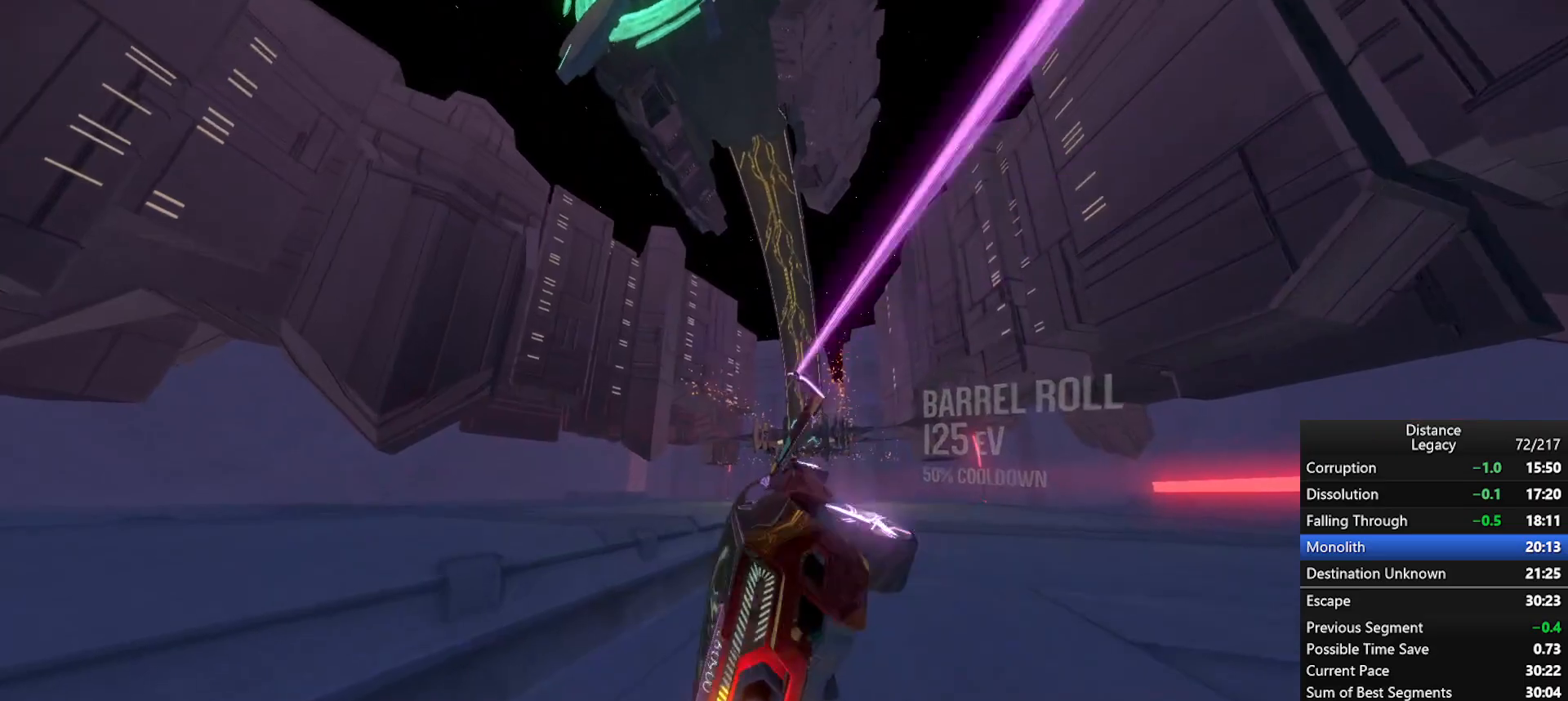
{"buttons": ["L1", "R1"], "left_stick": "center", "right_stick": "center", "events": [[100, "X", "up"], [167, "L1", "down"], [183, "right_stick", "down-right"], [283, "right_stick", "right"], [417, "right_stick", "center"]]}
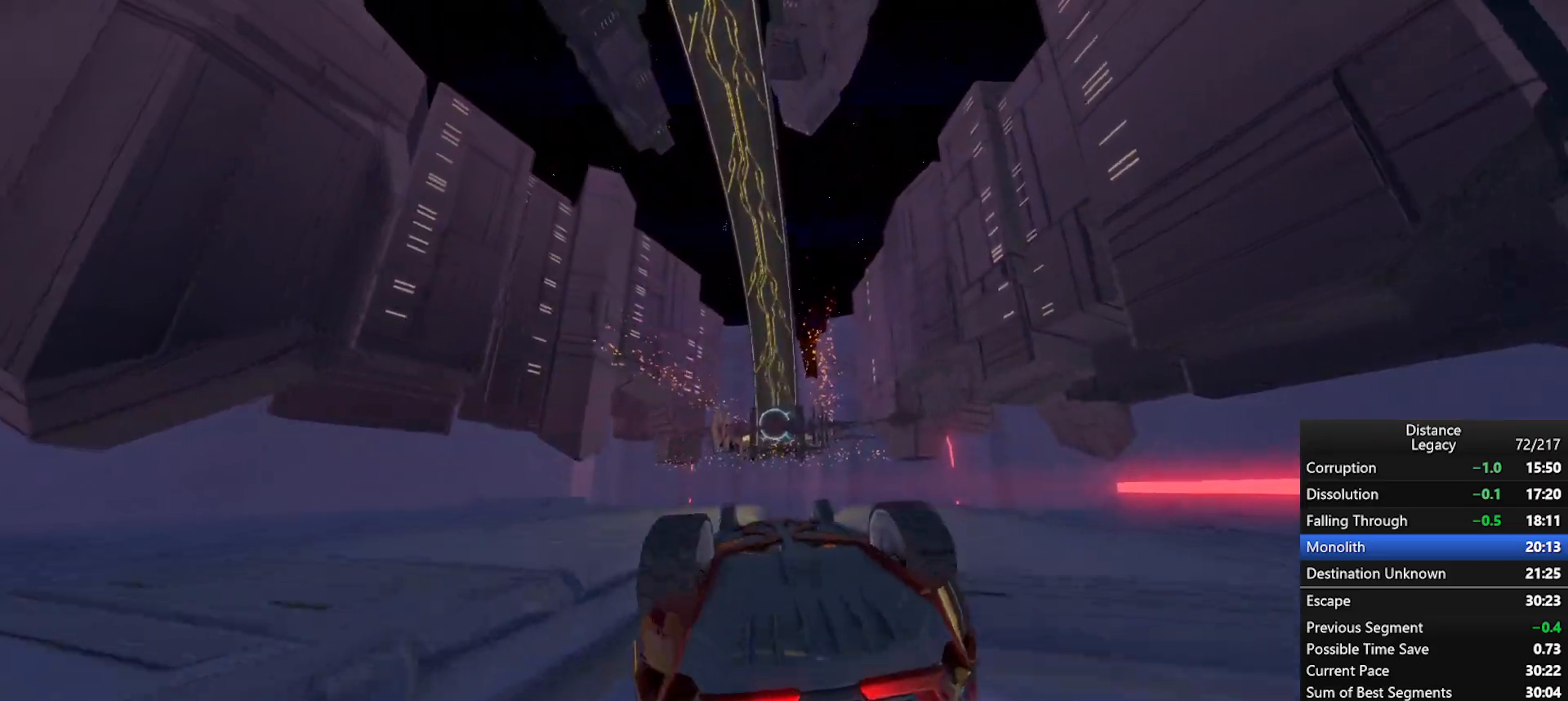
{"buttons": ["L1", "R1"], "left_stick": "center", "right_stick": "center", "events": [[67, "right_stick", "up"], [183, "right_stick", "center"]]}
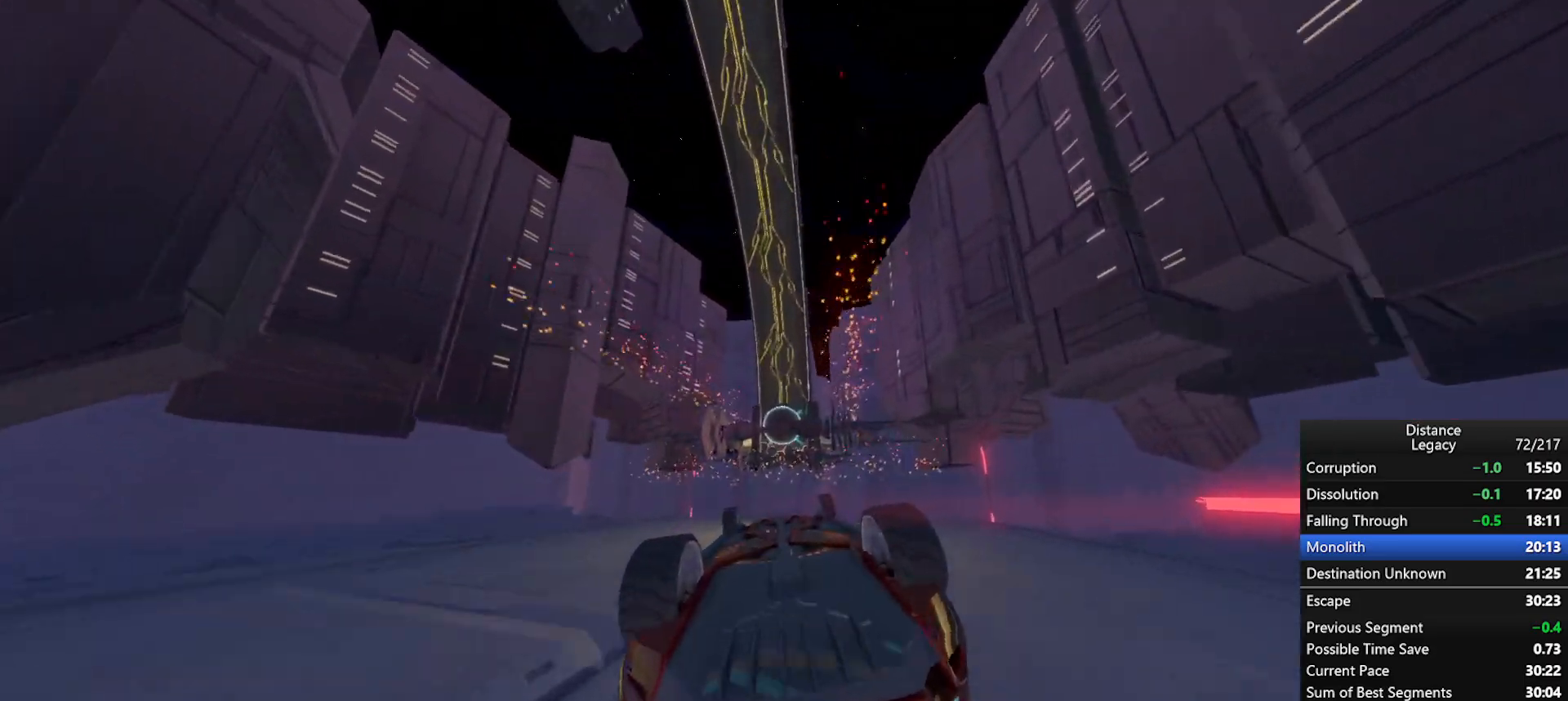
{"buttons": ["L1", "R1"], "left_stick": "center", "right_stick": "center", "events": [[100, "right_stick", "down-left"], [150, "right_stick", "center"], [367, "right_stick", "right"], [483, "right_stick", "center"]]}
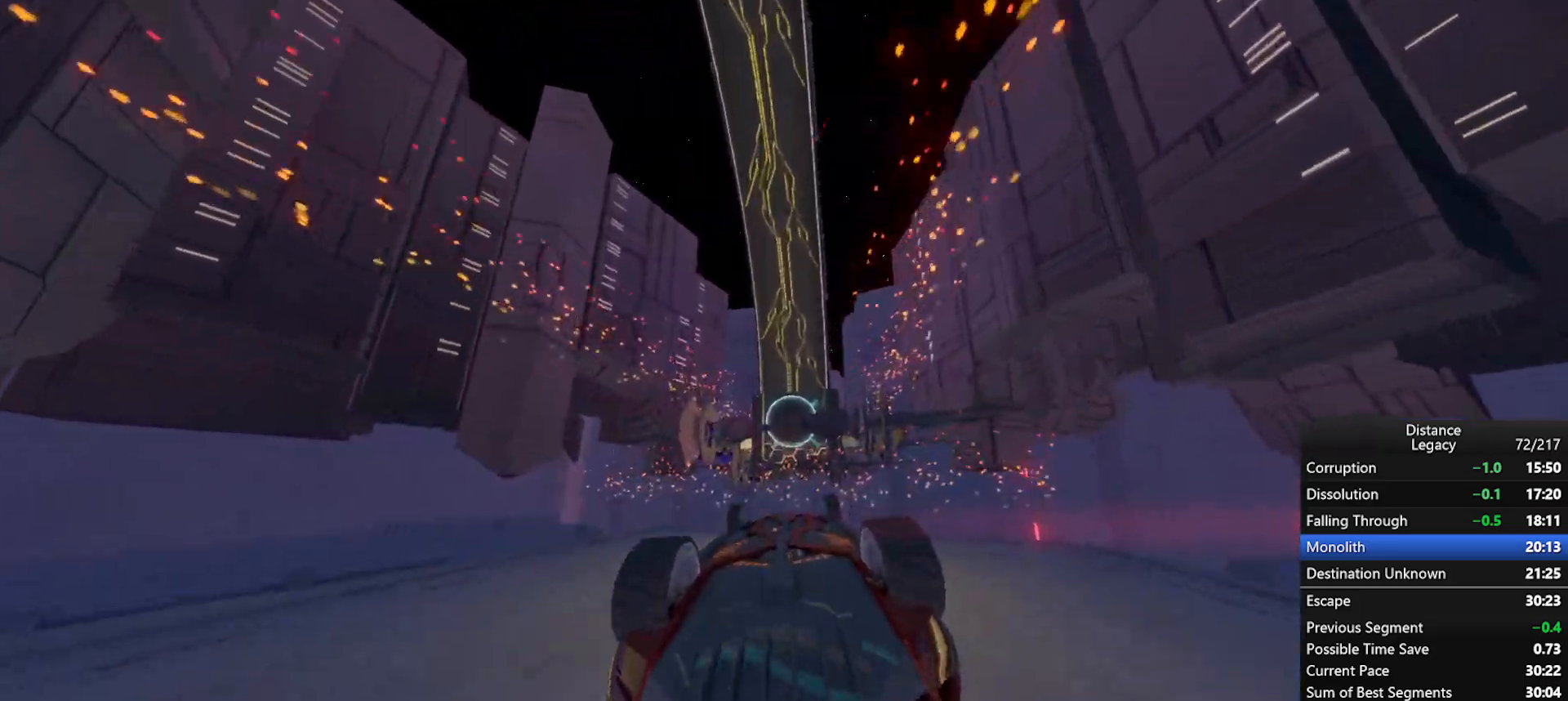
{"buttons": ["L1", "R1"], "left_stick": "center", "right_stick": "center", "events": [[167, "right_stick", "up"], [267, "right_stick", "center"], [367, "right_stick", "left"], [467, "right_stick", "center"]]}
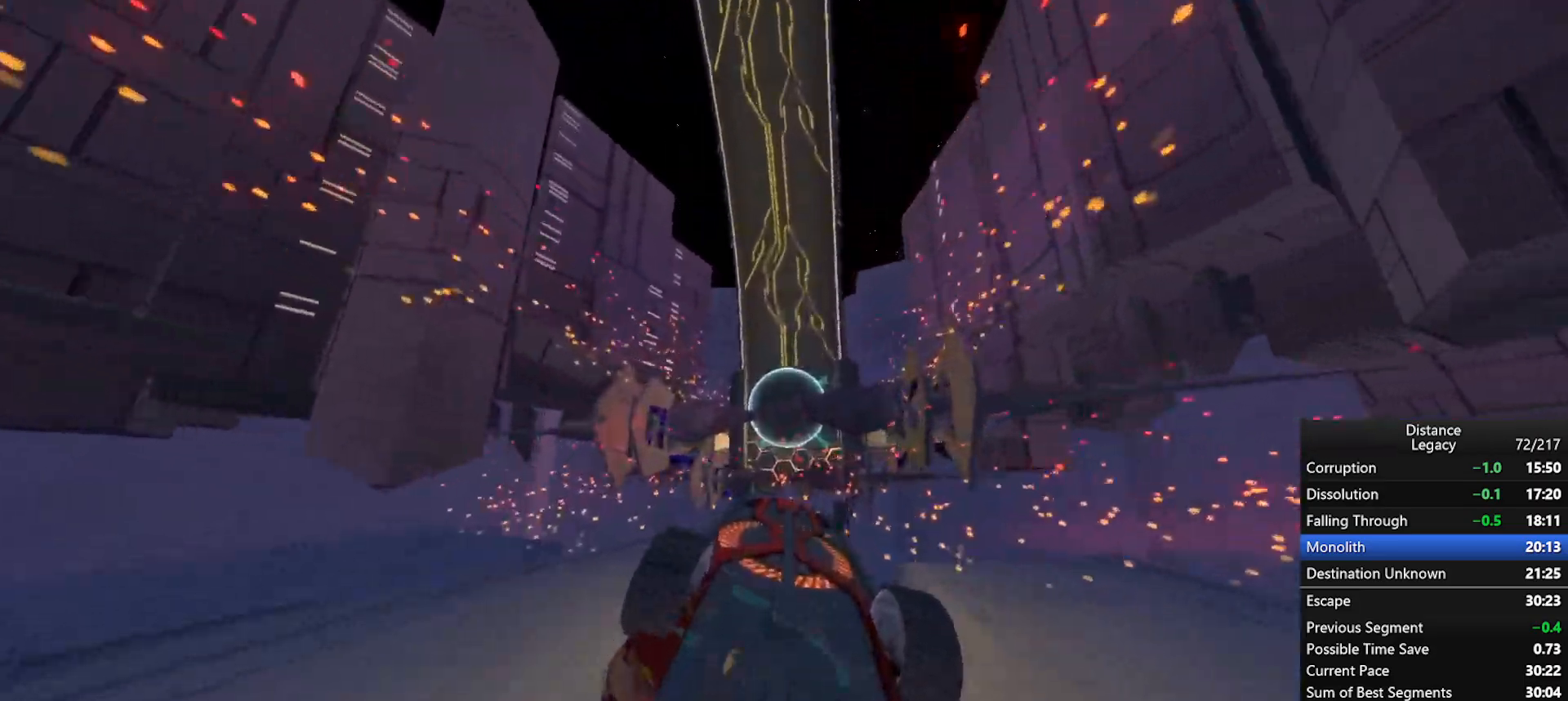
{"buttons": ["L1", "R1"], "left_stick": "center", "right_stick": "down", "events": [[67, "right_stick", "up-right"], [150, "right_stick", "center"], [450, "right_stick", "down"]]}
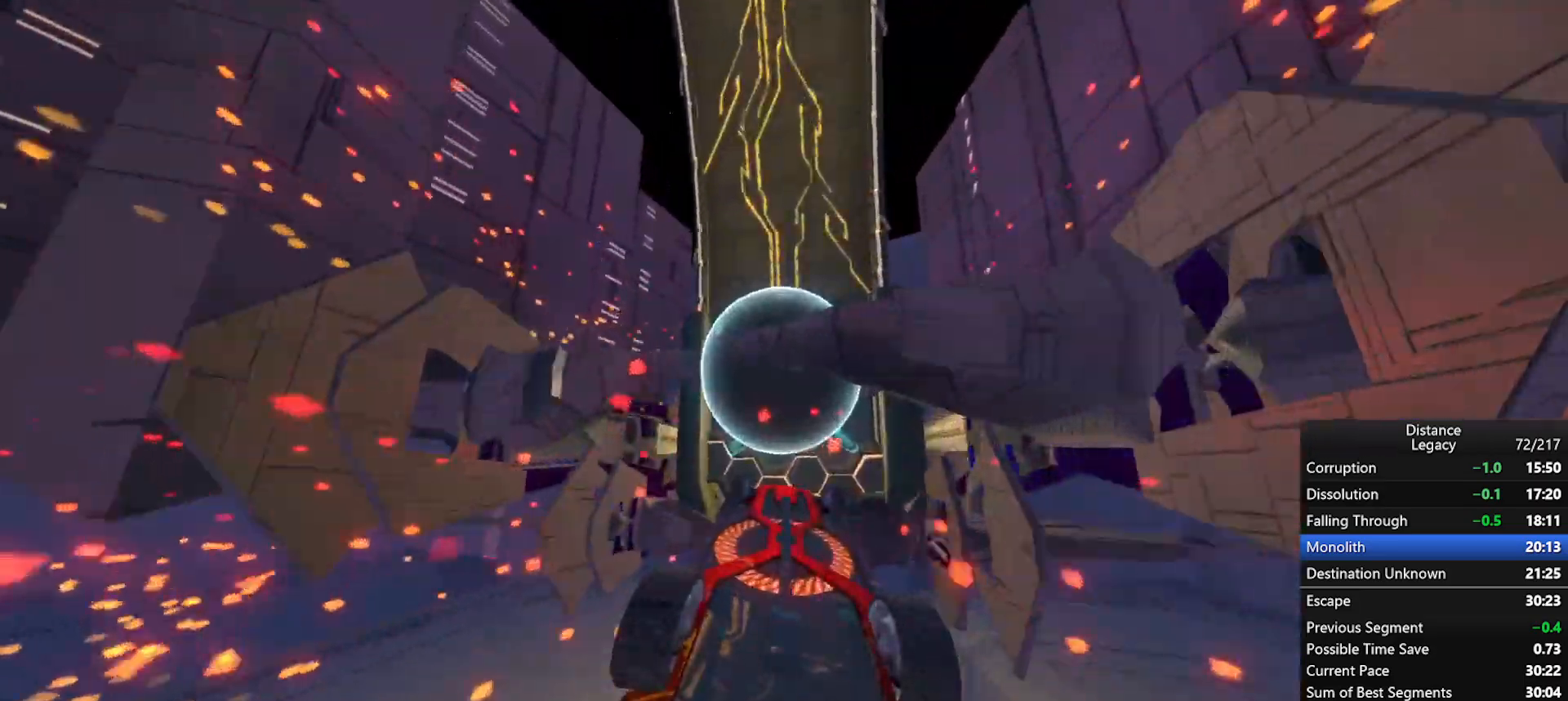
{"buttons": ["L1", "R1"], "left_stick": "center", "right_stick": "center", "events": [[417, "right_stick", "center"]]}
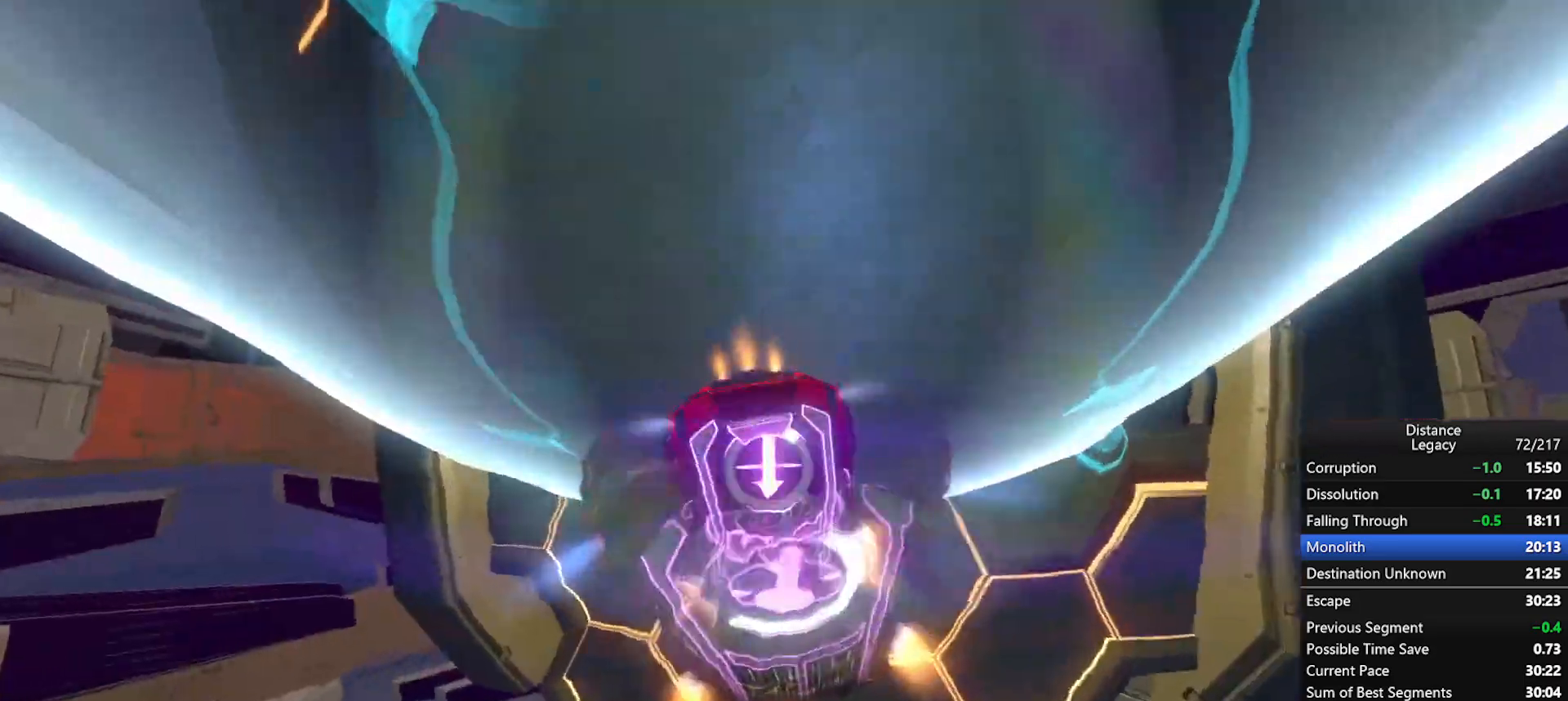
{"buttons": ["L1", "R1"], "left_stick": "center", "right_stick": "center", "events": []}
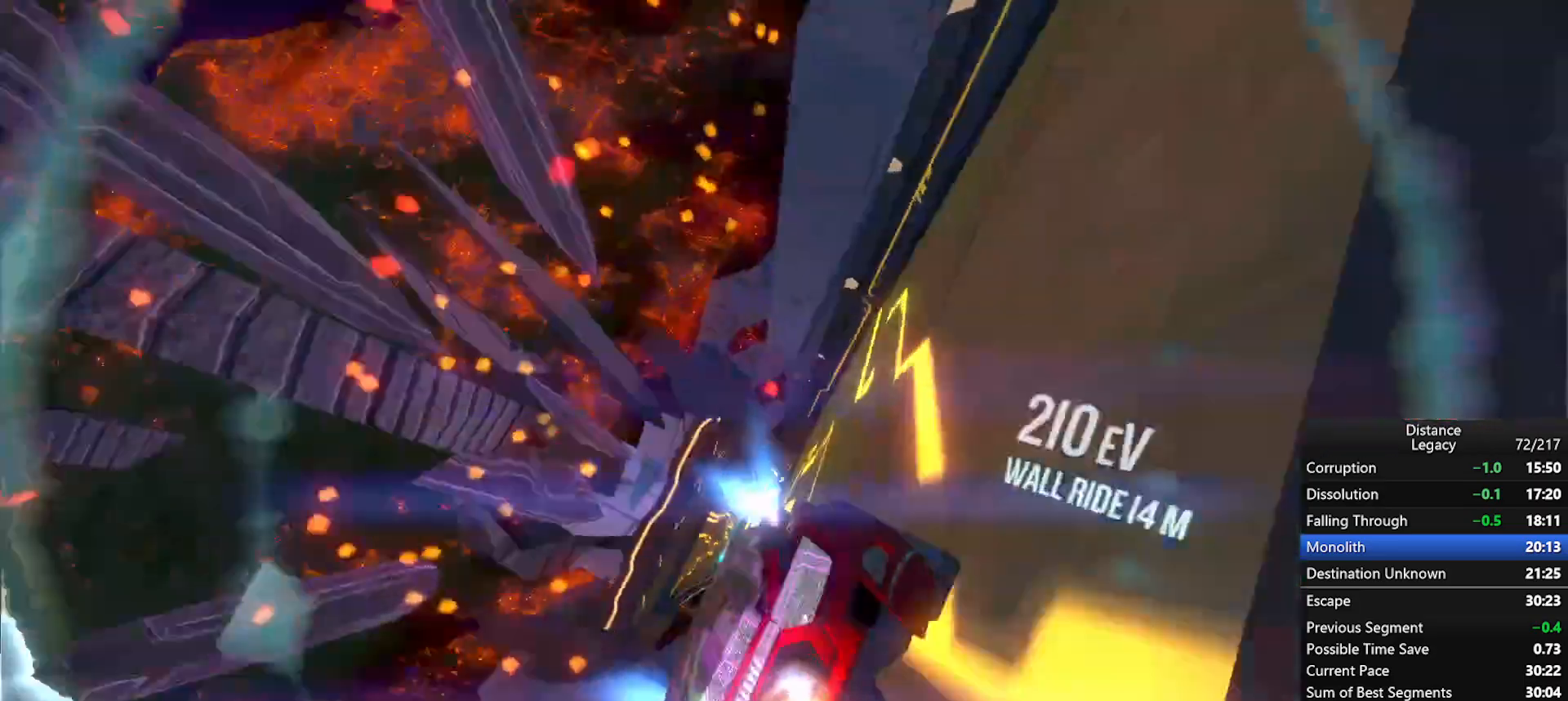
{"buttons": ["R1"], "left_stick": "center", "right_stick": "center", "events": [[200, "left_stick", "down-left"], [233, "L1", "up"], [333, "left_stick", "center"]]}
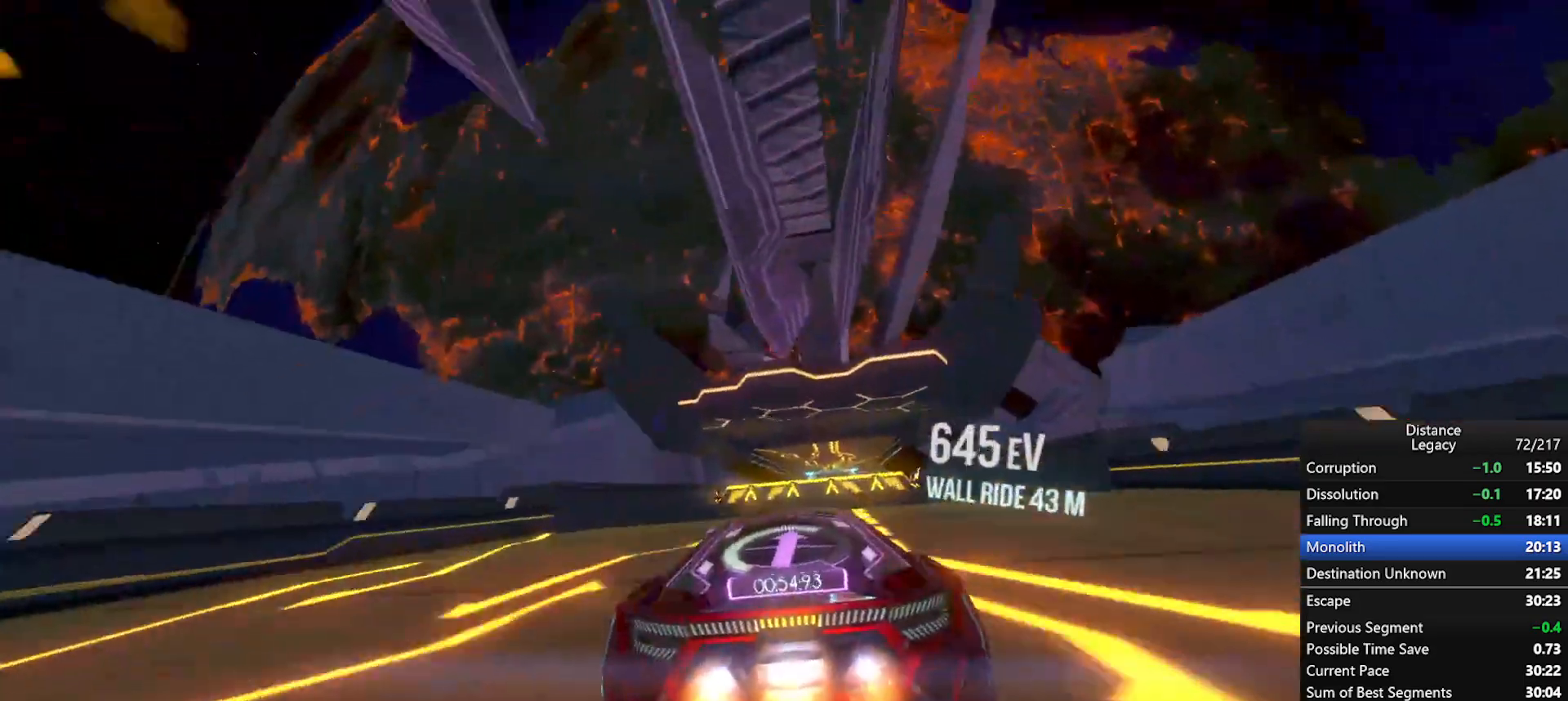
{"buttons": ["R1"], "left_stick": "center", "right_stick": "left", "events": [[150, "right_stick", "left"], [183, "X", "down"], [317, "X", "up"]]}
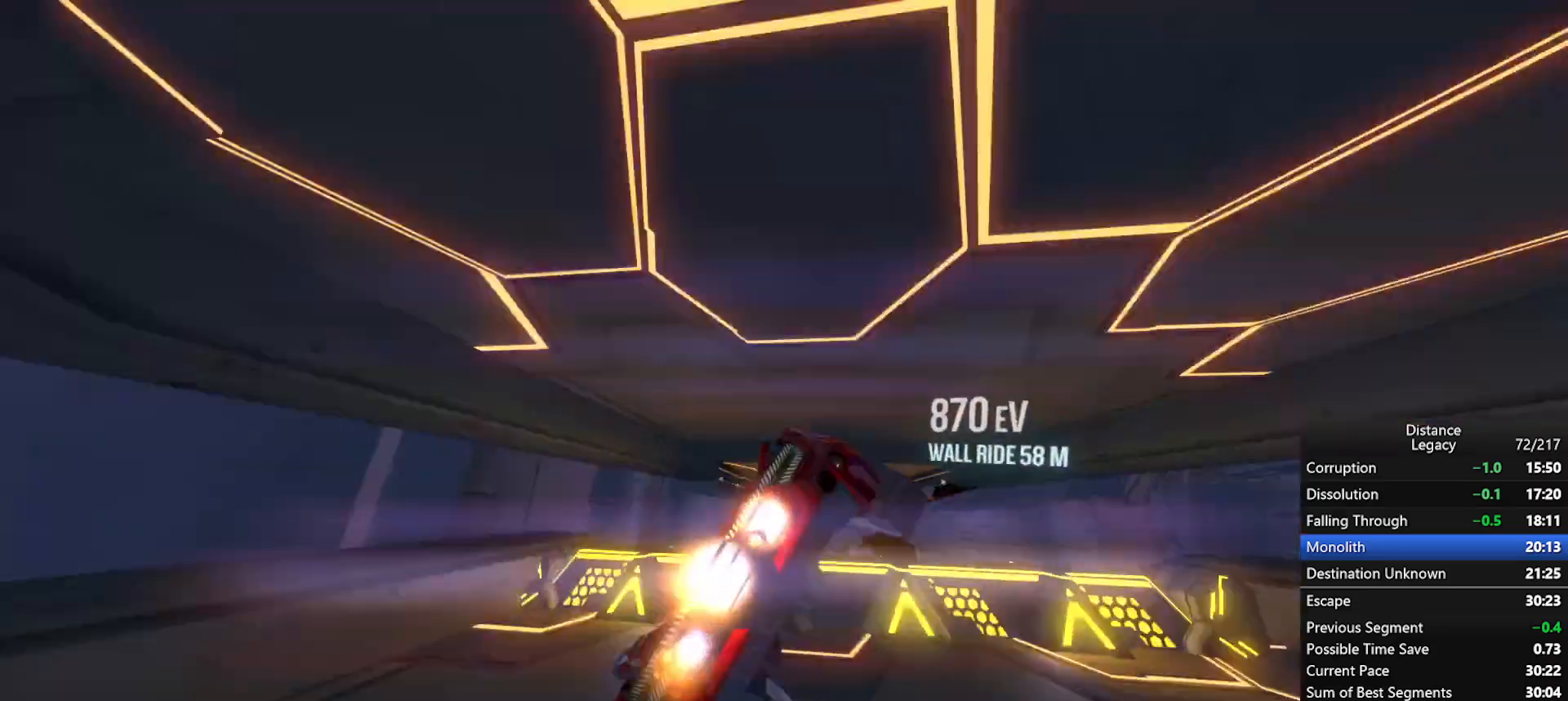
{"buttons": ["L1", "R1"], "left_stick": "center", "right_stick": "center", "events": [[150, "L1", "down"], [150, "right_stick", "down"], [233, "right_stick", "right"], [417, "right_stick", "center"]]}
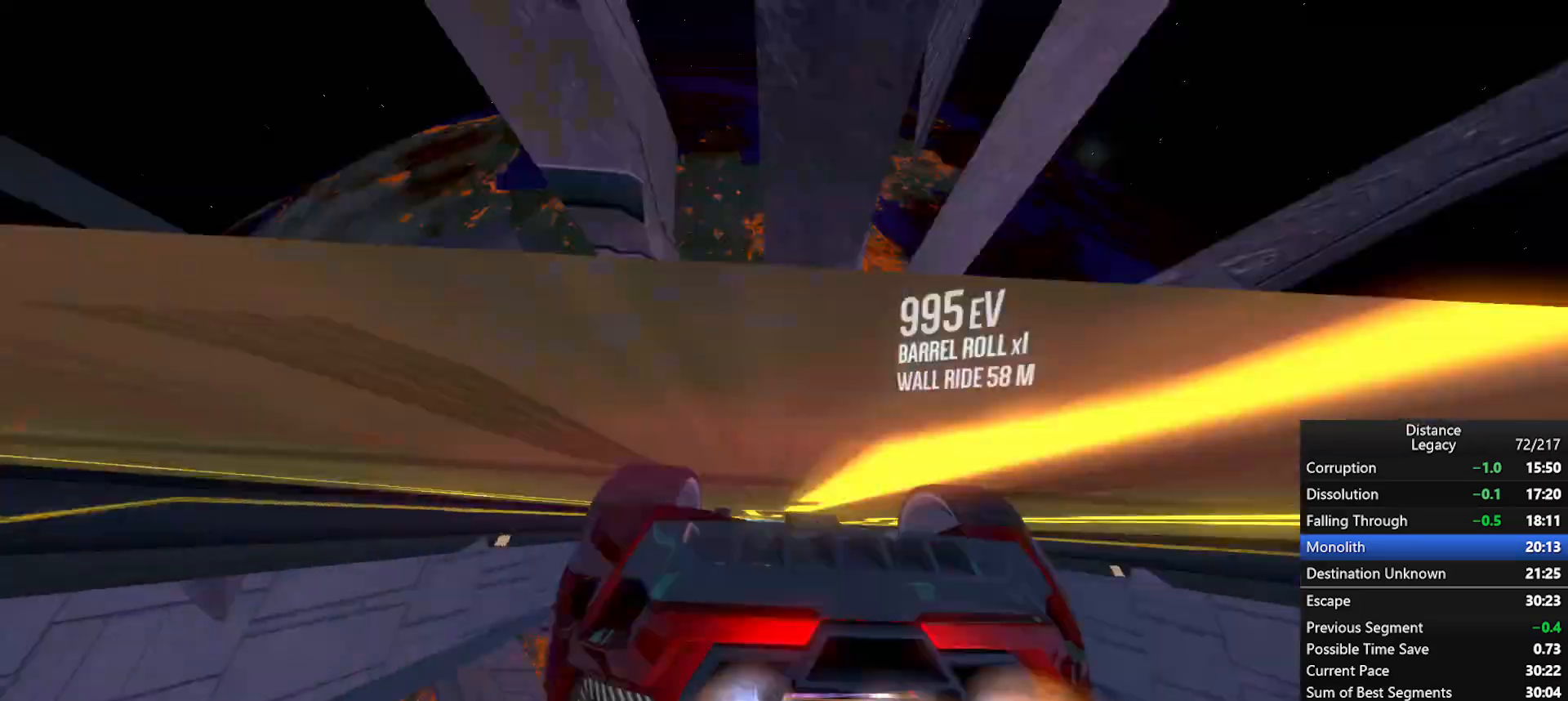
{"buttons": ["R1"], "left_stick": "center", "right_stick": "center", "events": [[67, "L1", "up"], [367, "left_stick", "down-left"], [467, "left_stick", "center"]]}
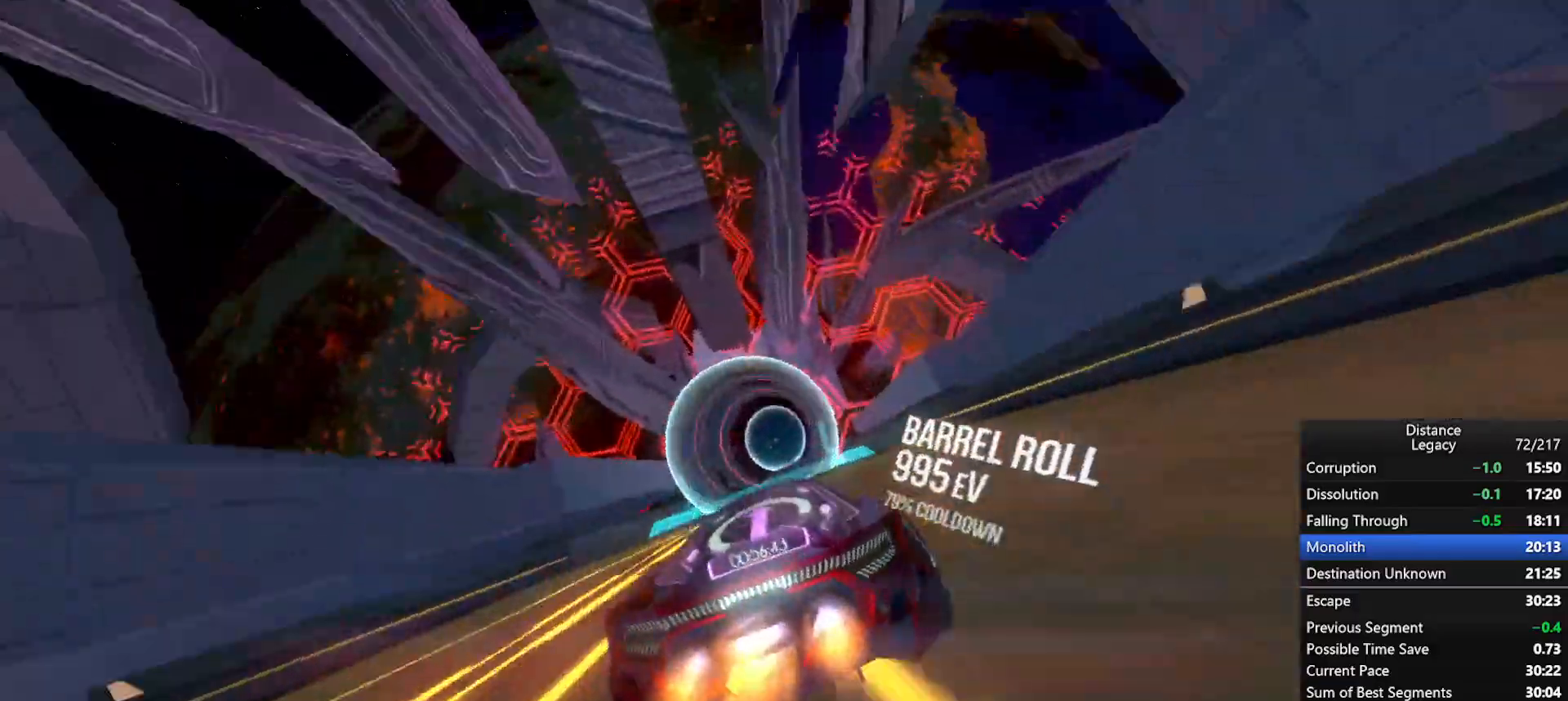
{"buttons": ["R1"], "left_stick": "center", "right_stick": "center", "events": []}
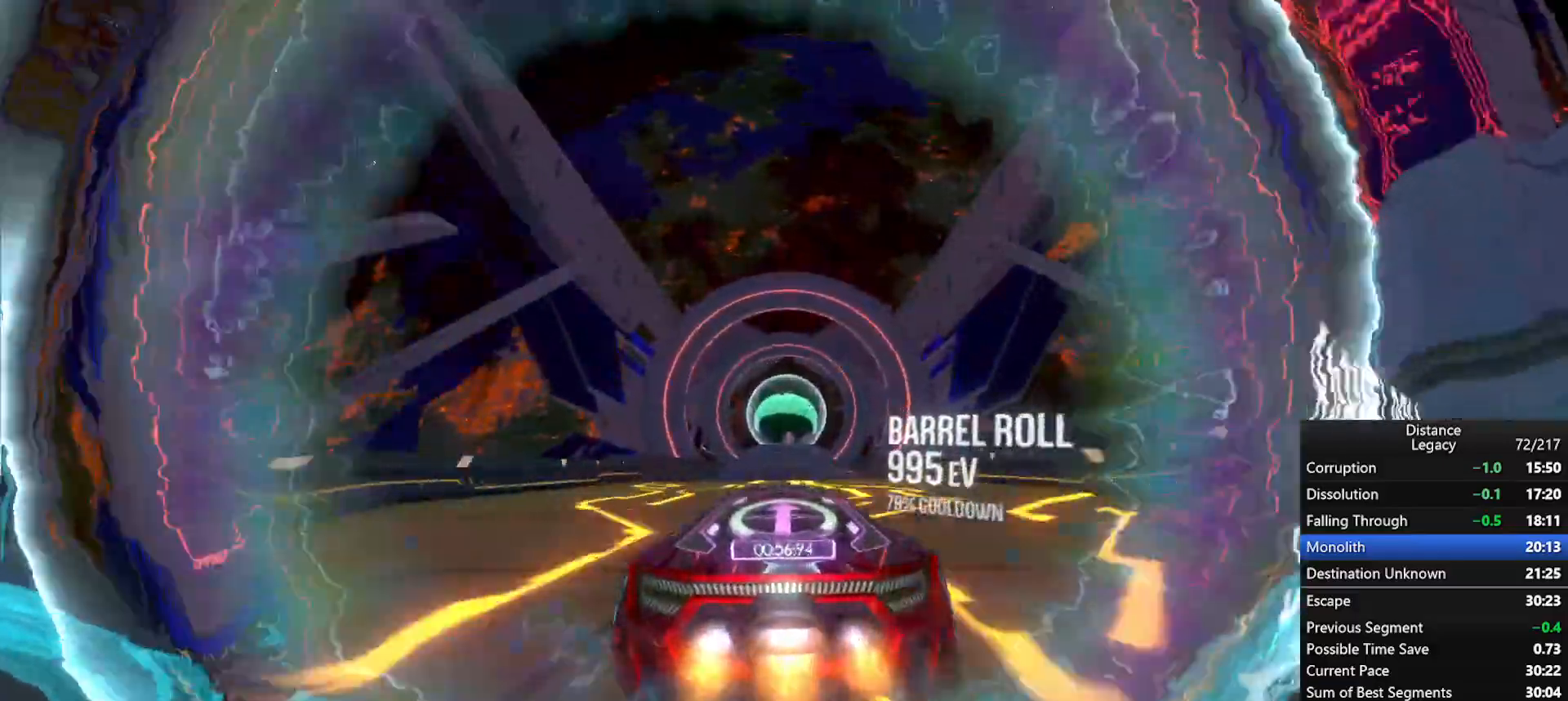
{"buttons": ["R1"], "left_stick": "center", "right_stick": "center", "events": [[333, "left_stick", "up-right"], [500, "left_stick", "center"]]}
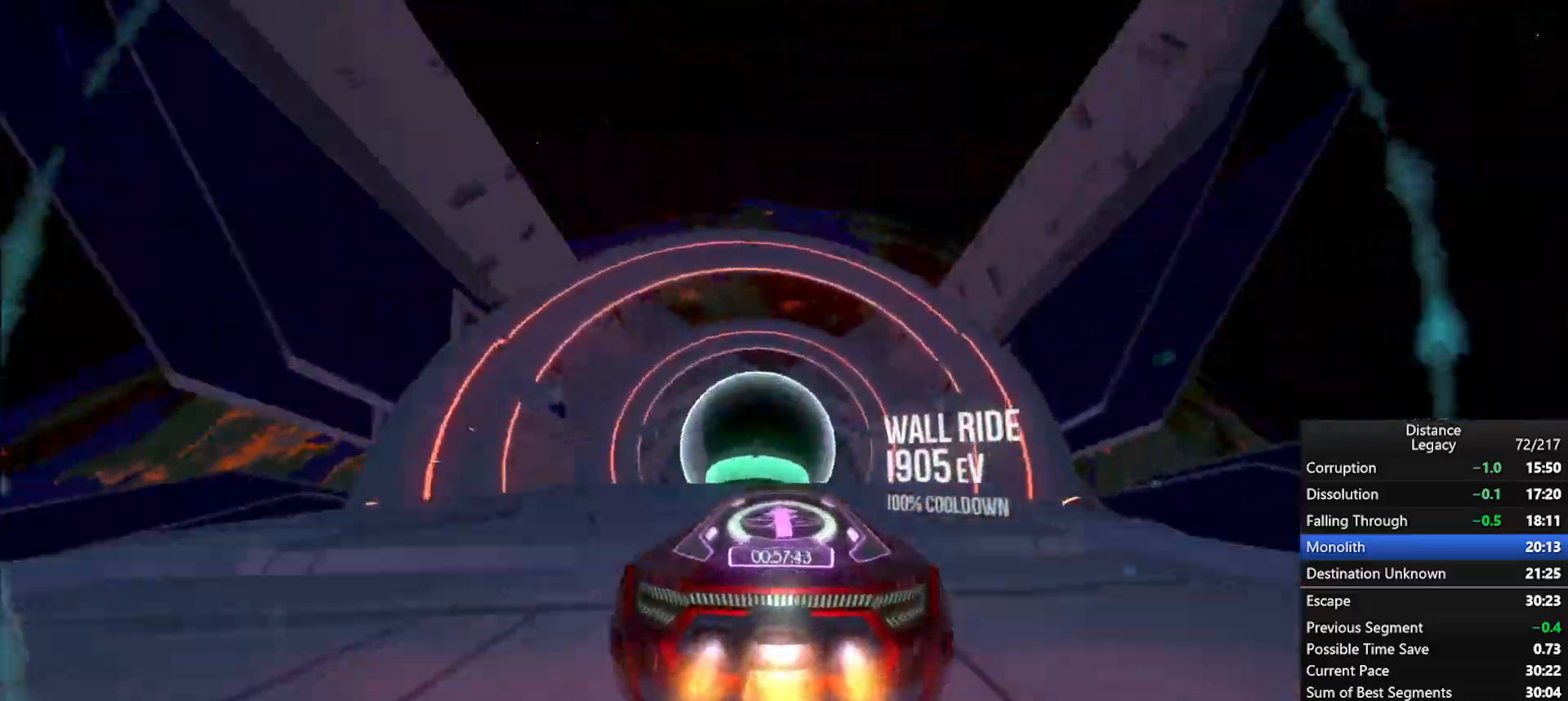
{"buttons": ["R1"], "left_stick": "center", "right_stick": "left", "events": [[133, "right_stick", "left"]]}
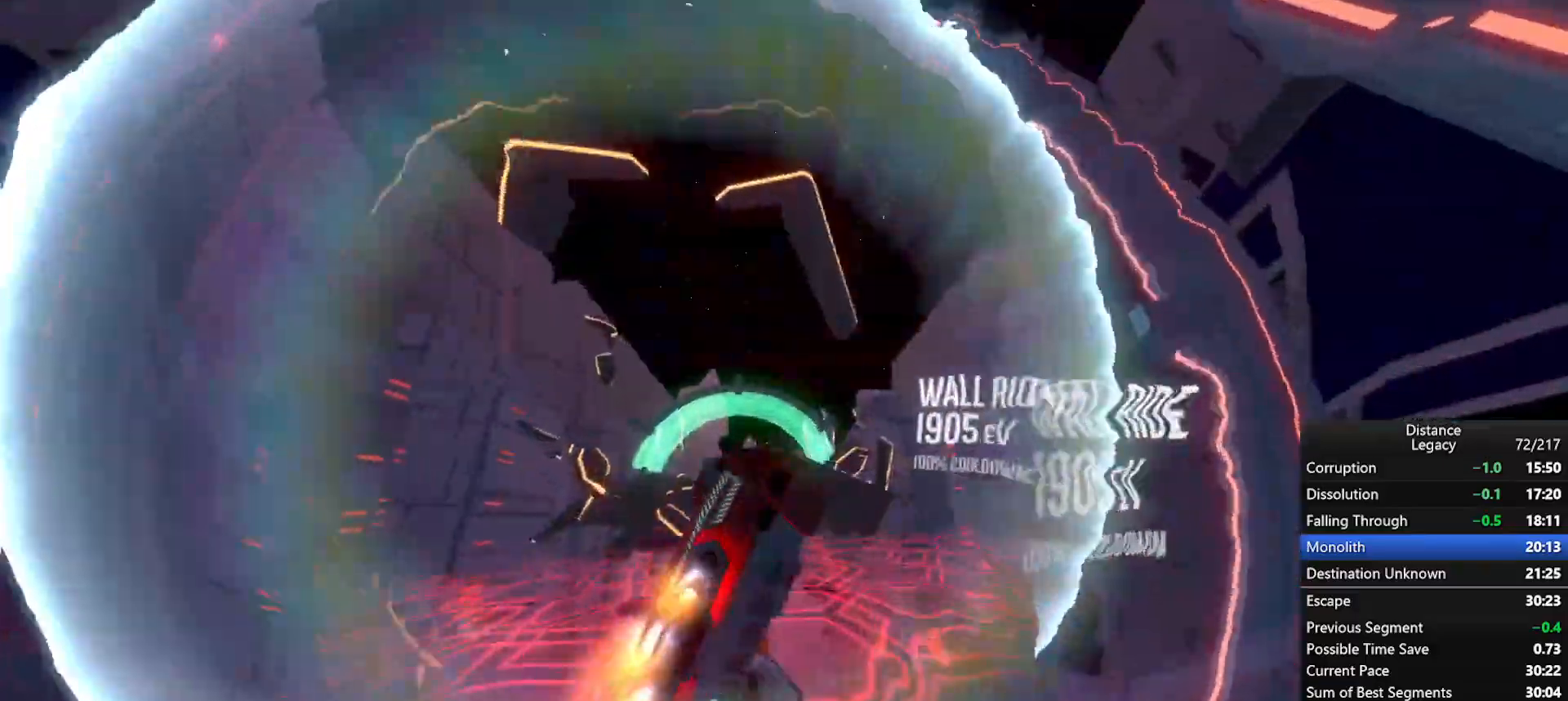
{"buttons": ["L1", "R1"], "left_stick": "center", "right_stick": "center", "events": [[150, "L1", "down"], [167, "right_stick", "down-right"], [267, "right_stick", "right"], [417, "right_stick", "center"]]}